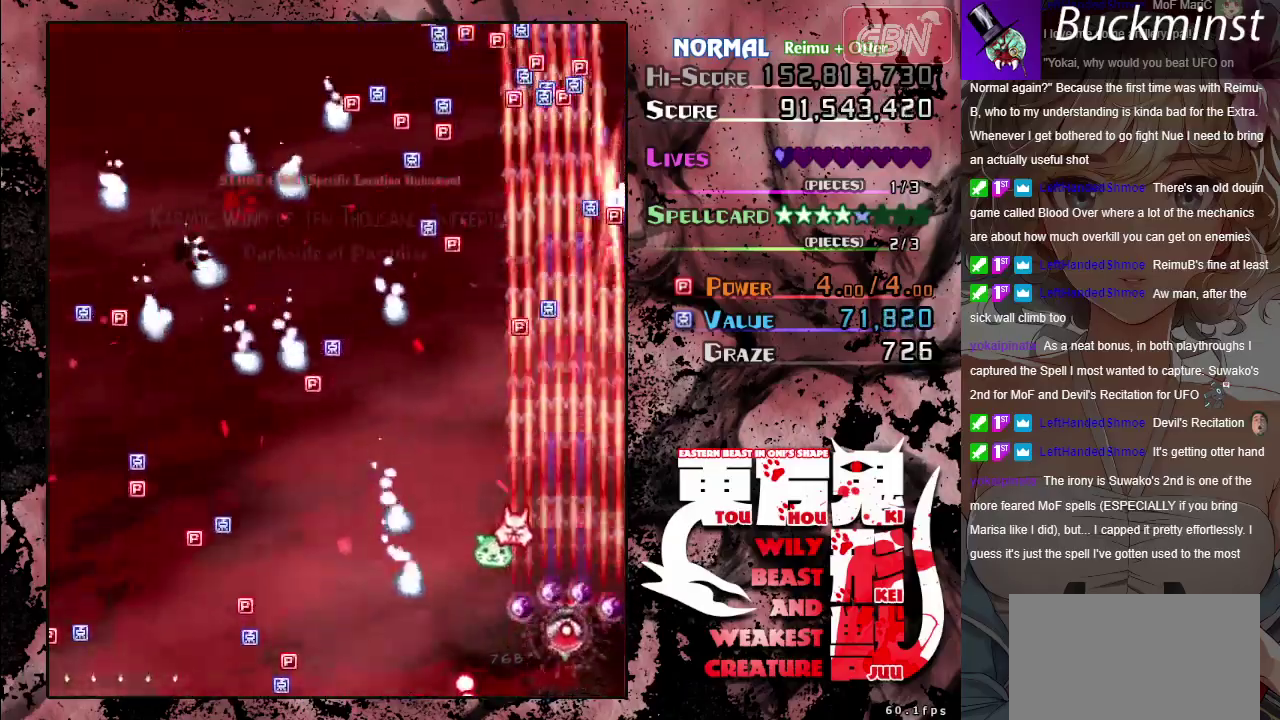
Gameplay with a controller (Xbox layout); each line is a JSON object with the inputs held at the frame after it (dt_ms = milliseconds from this image to that frame). "button_events" lists button changes between this image and that frame as [ms after this image, input, new state], when the widget could be followed in between (sticks are given only as held states). Not read: L3 R3 right_stick.
{"dt_ms": 700, "buttons": ["A", "X"], "left_stick": "center", "button_events": [[17, "X", "up"], [617, "X", "down"]]}
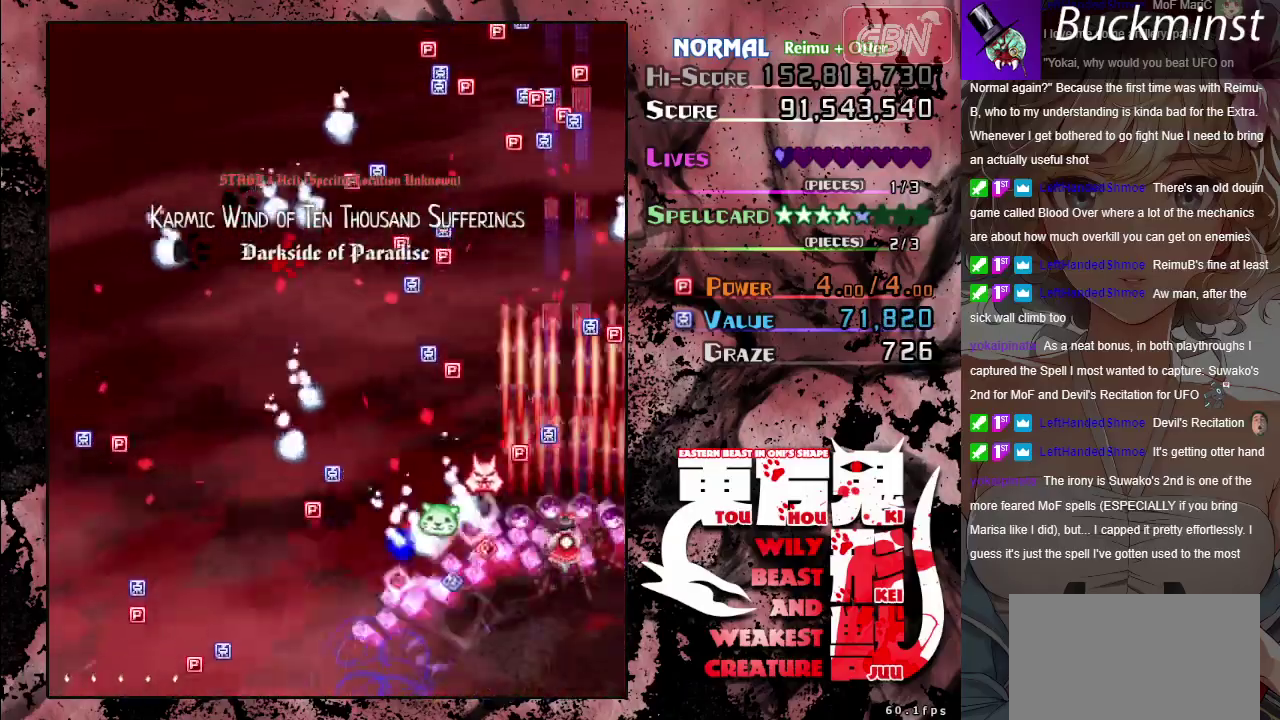
{"dt_ms": 300, "buttons": ["A", "X"], "left_stick": "center", "button_events": []}
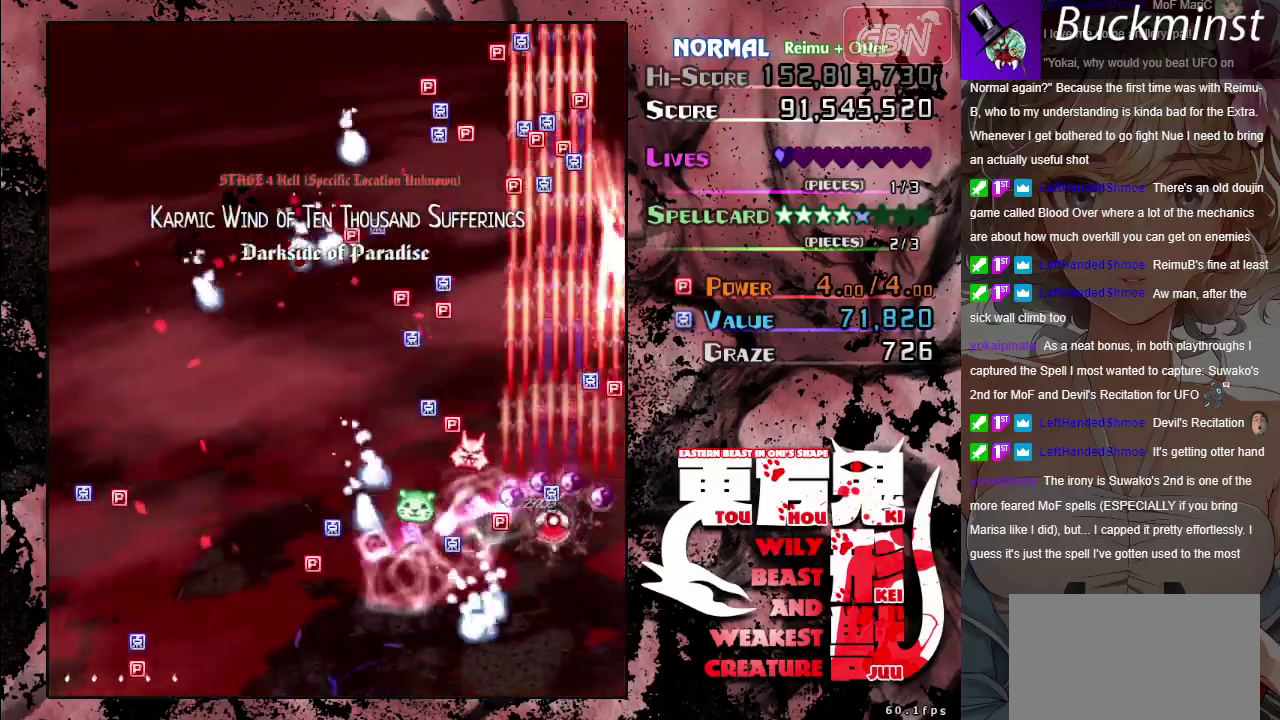
{"dt_ms": 600, "buttons": ["A", "X"], "left_stick": "center", "button_events": []}
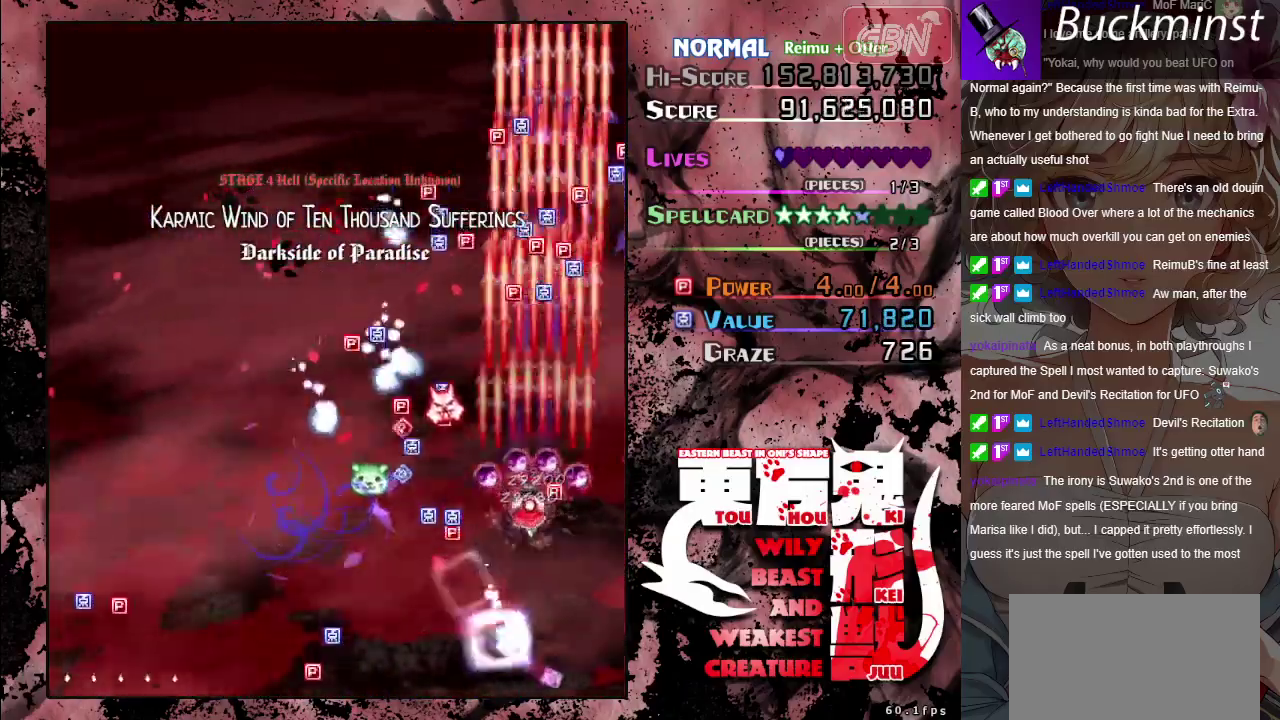
{"dt_ms": 400, "buttons": ["A", "X"], "left_stick": "right"}
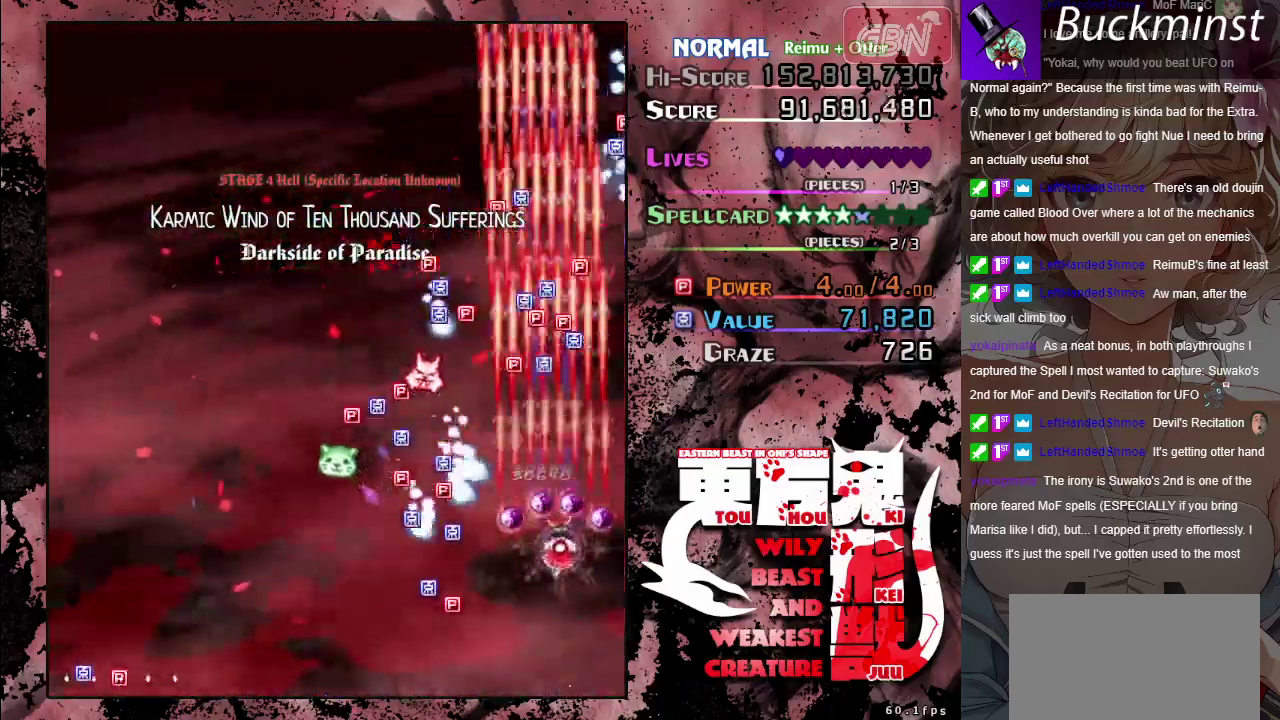
{"dt_ms": 400, "buttons": ["A", "X"], "left_stick": "down"}
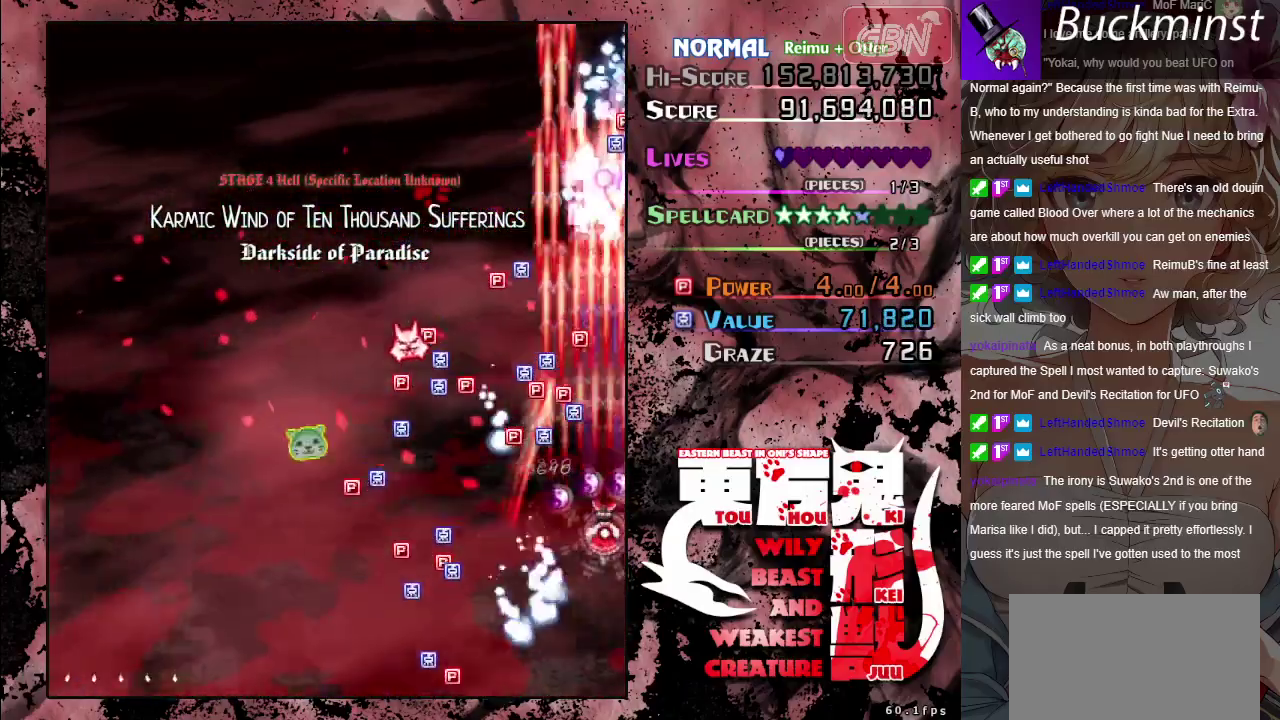
{"dt_ms": 400, "buttons": ["A", "X"], "left_stick": "up", "button_events": []}
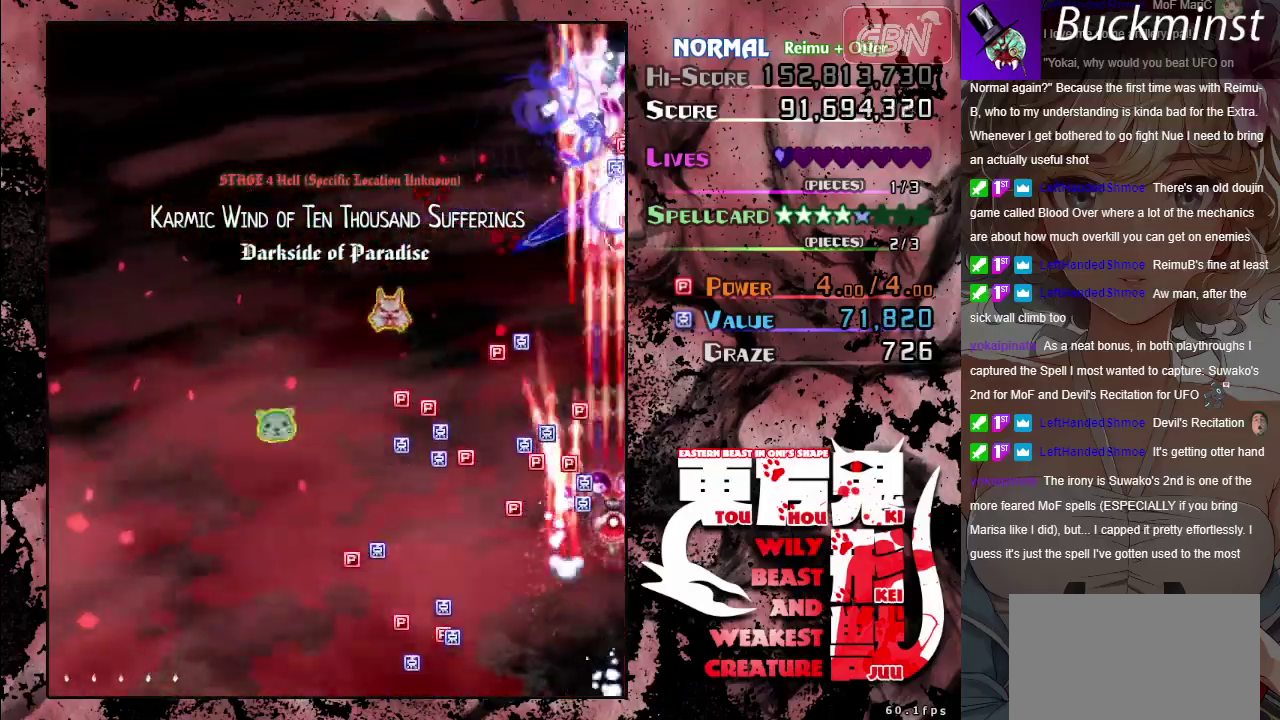
{"dt_ms": 200, "buttons": ["A"], "left_stick": "left", "button_events": [[117, "X", "up"]]}
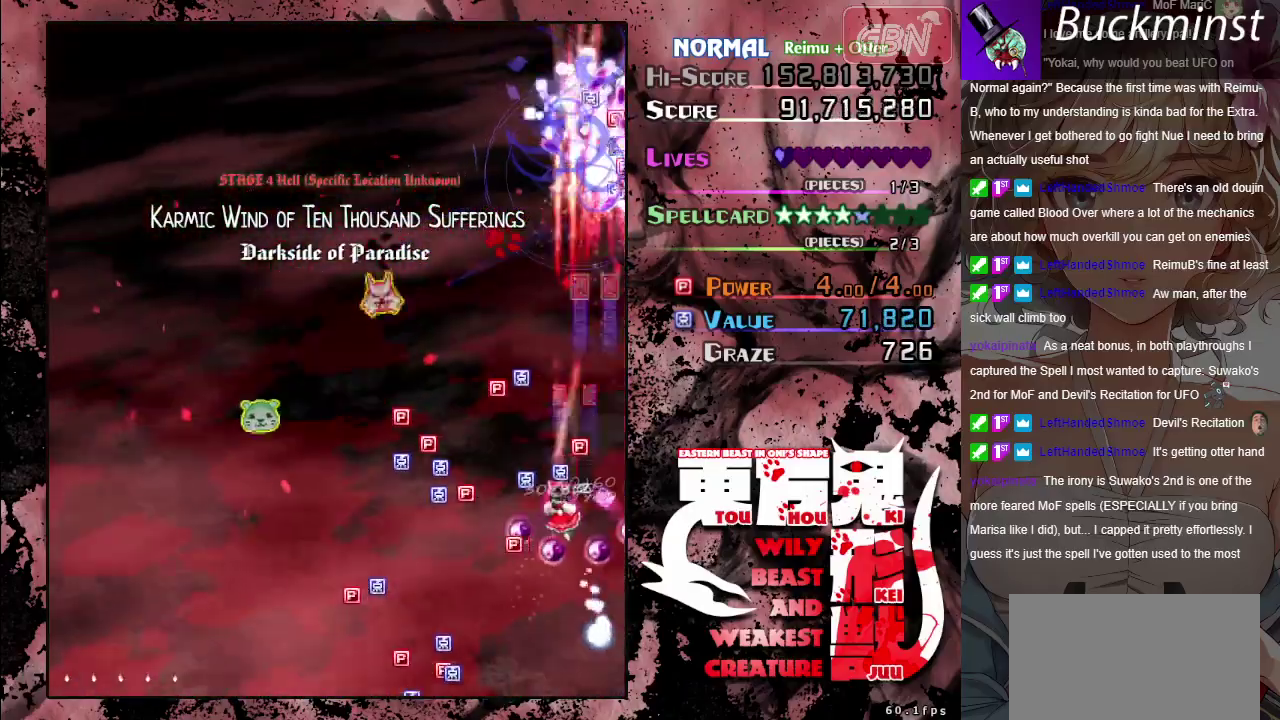
{"dt_ms": 500, "buttons": ["A"], "left_stick": "up-left", "button_events": []}
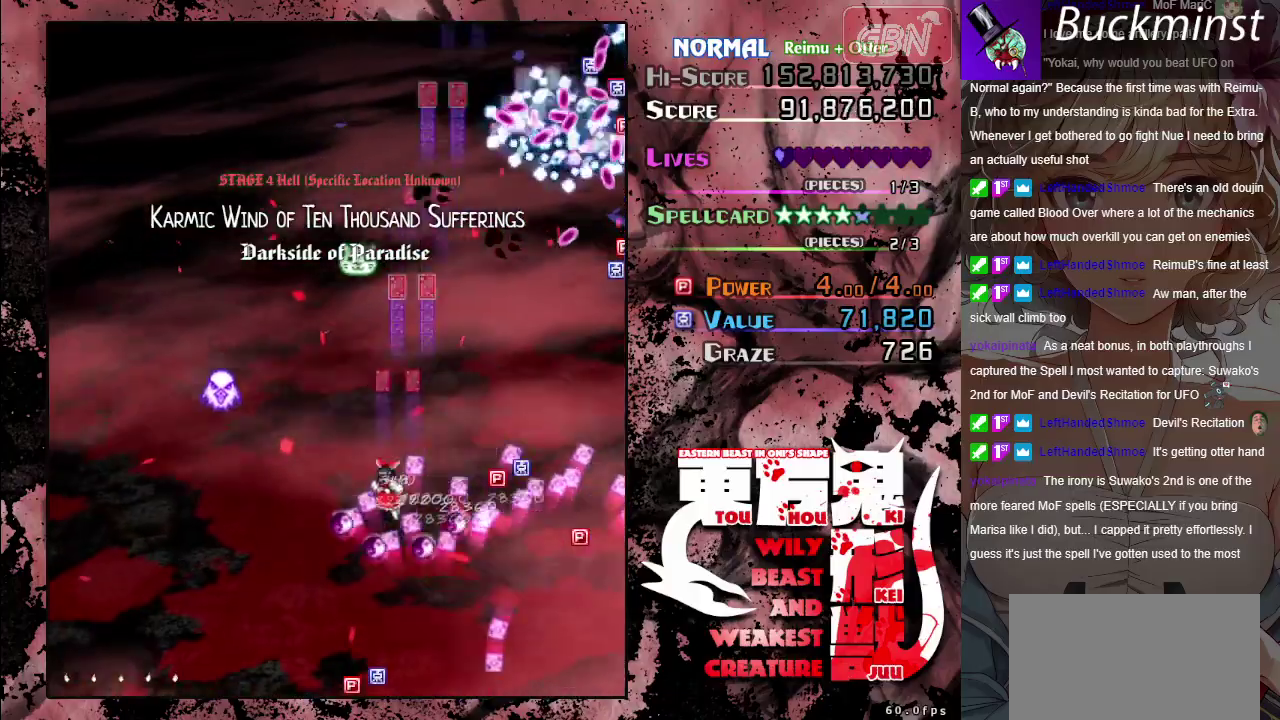
{"dt_ms": 400, "buttons": ["A"], "left_stick": "down-left", "button_events": []}
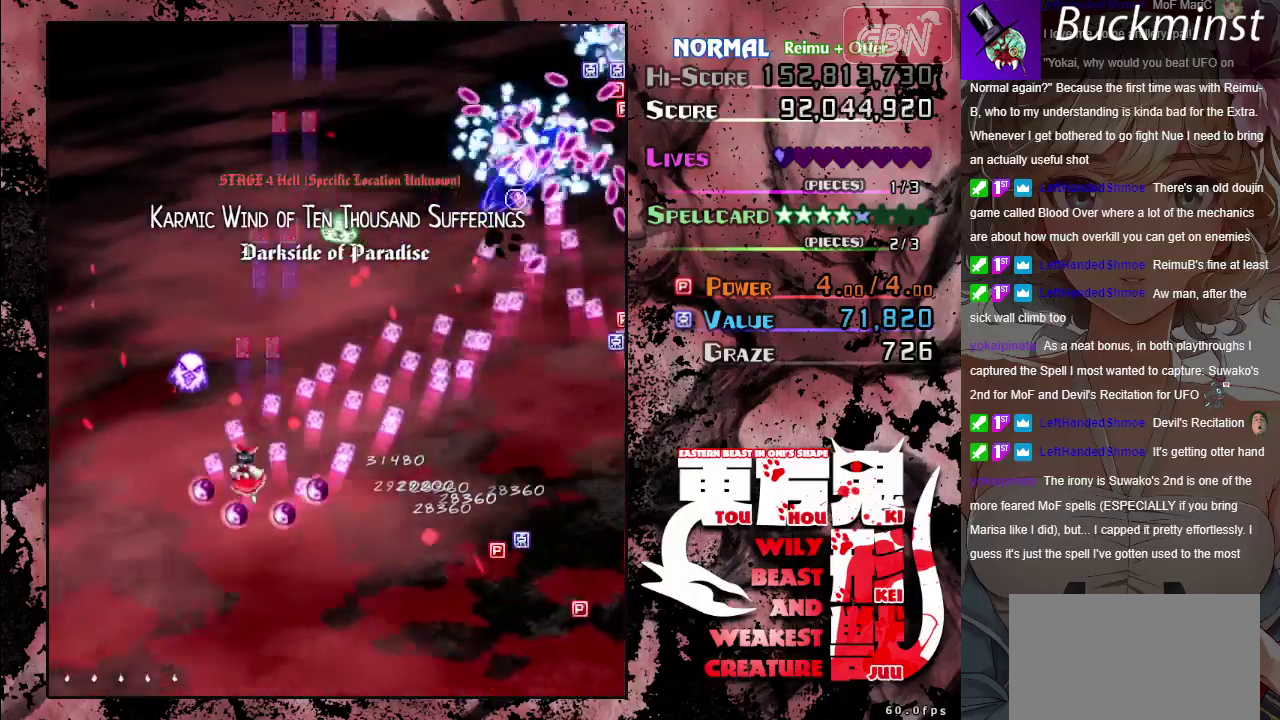
{"dt_ms": 600, "buttons": ["A"], "left_stick": "up", "button_events": []}
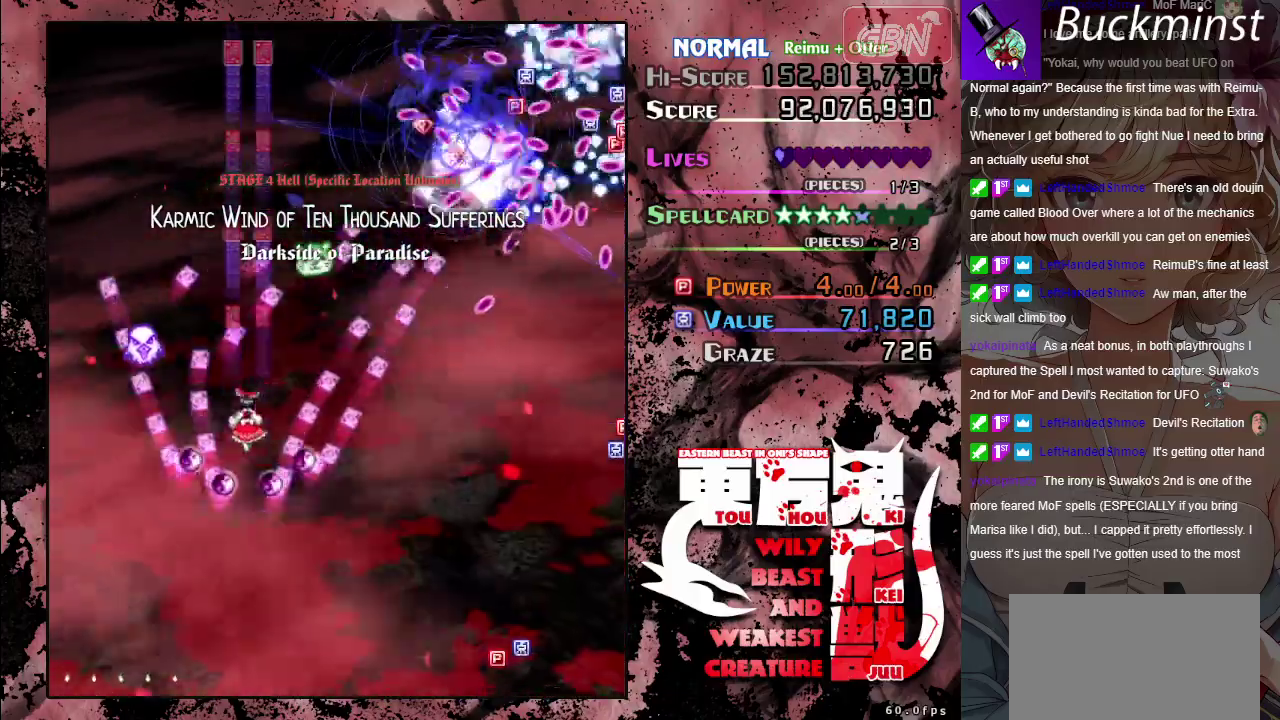
{"dt_ms": 500, "buttons": ["A"], "left_stick": "down", "button_events": []}
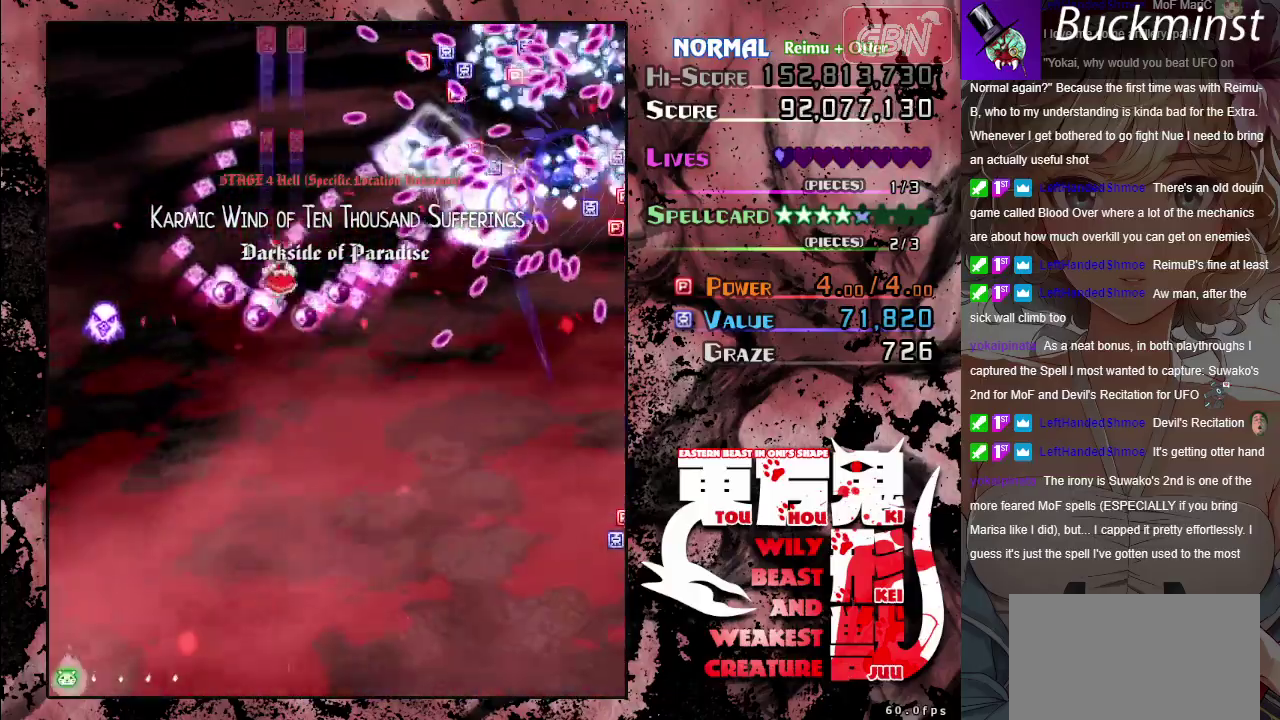
{"dt_ms": 500, "buttons": ["A"], "left_stick": "down", "button_events": []}
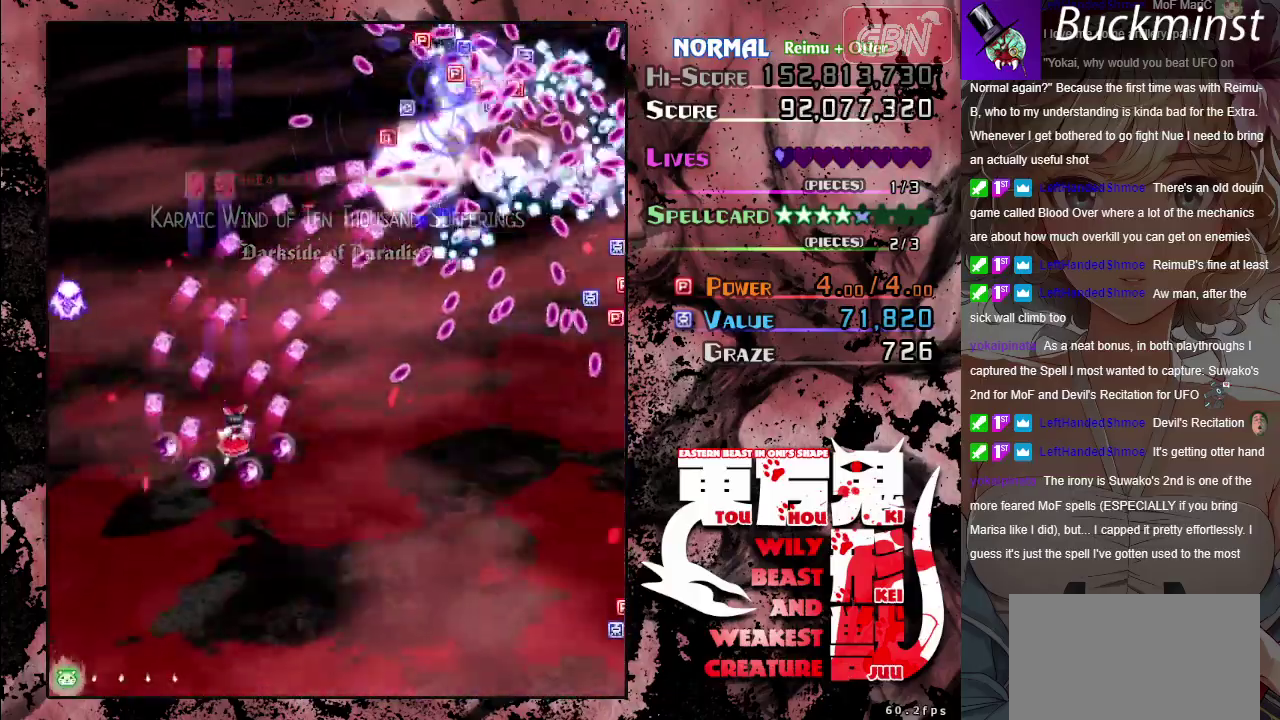
{"dt_ms": 500, "buttons": ["A"], "left_stick": "center", "button_events": []}
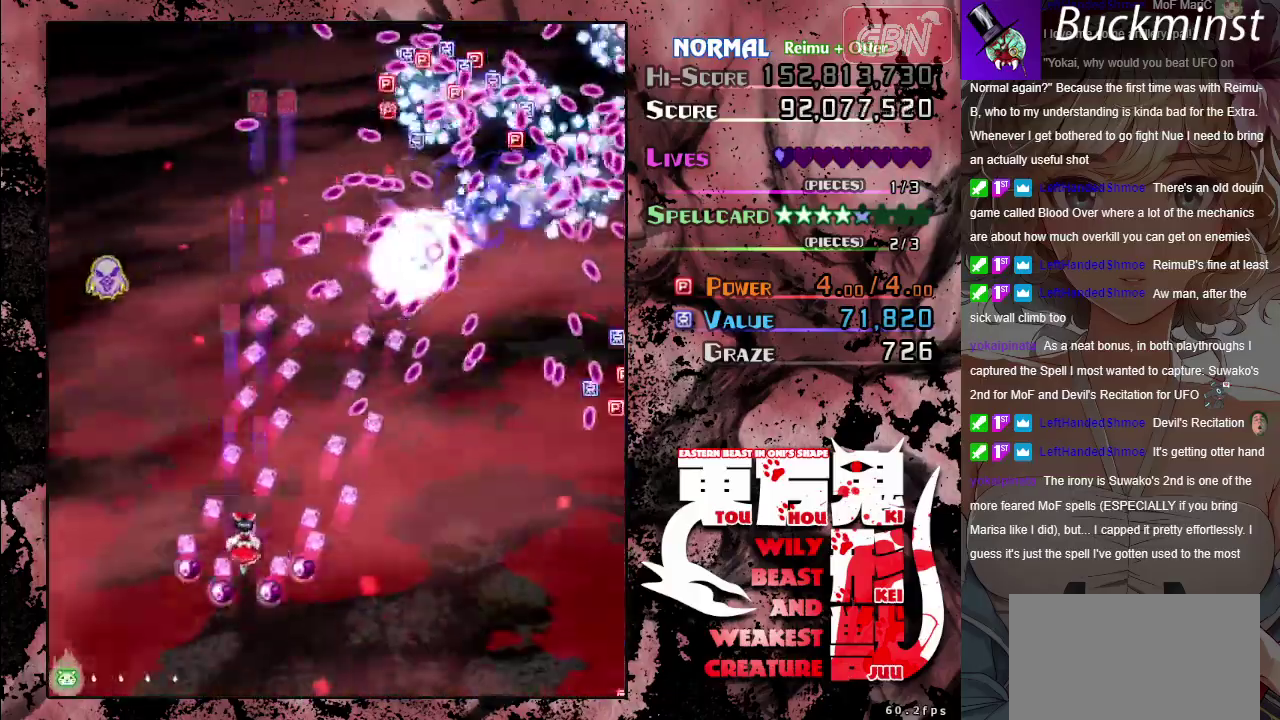
{"dt_ms": 500, "buttons": ["A"], "left_stick": "center", "button_events": []}
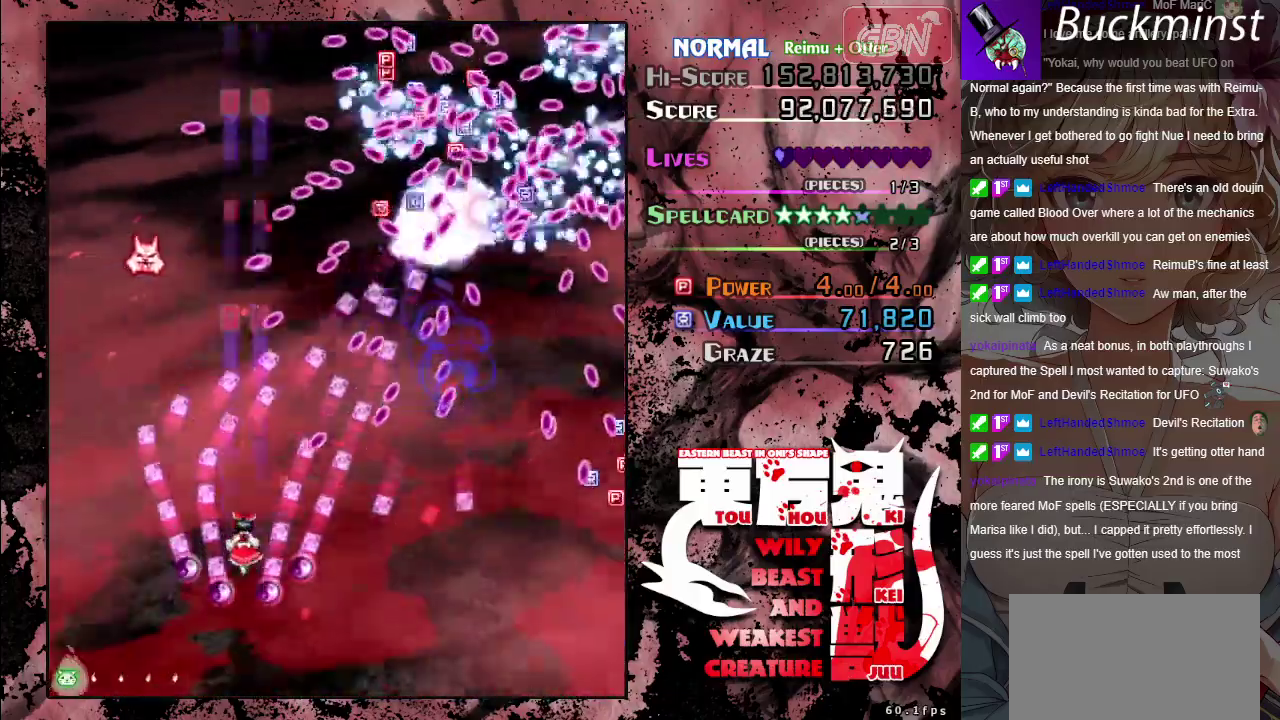
{"dt_ms": 500, "buttons": ["A"], "left_stick": "center", "button_events": []}
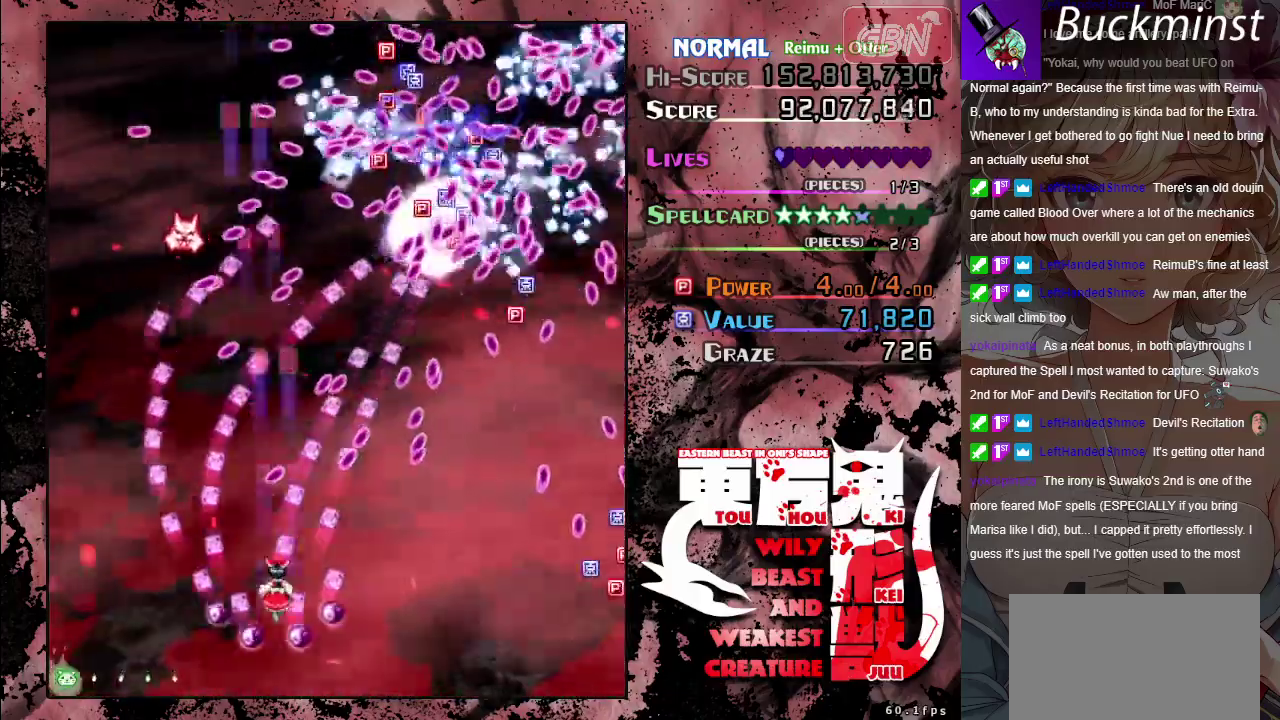
{"dt_ms": 500, "buttons": ["A"], "left_stick": "center", "button_events": []}
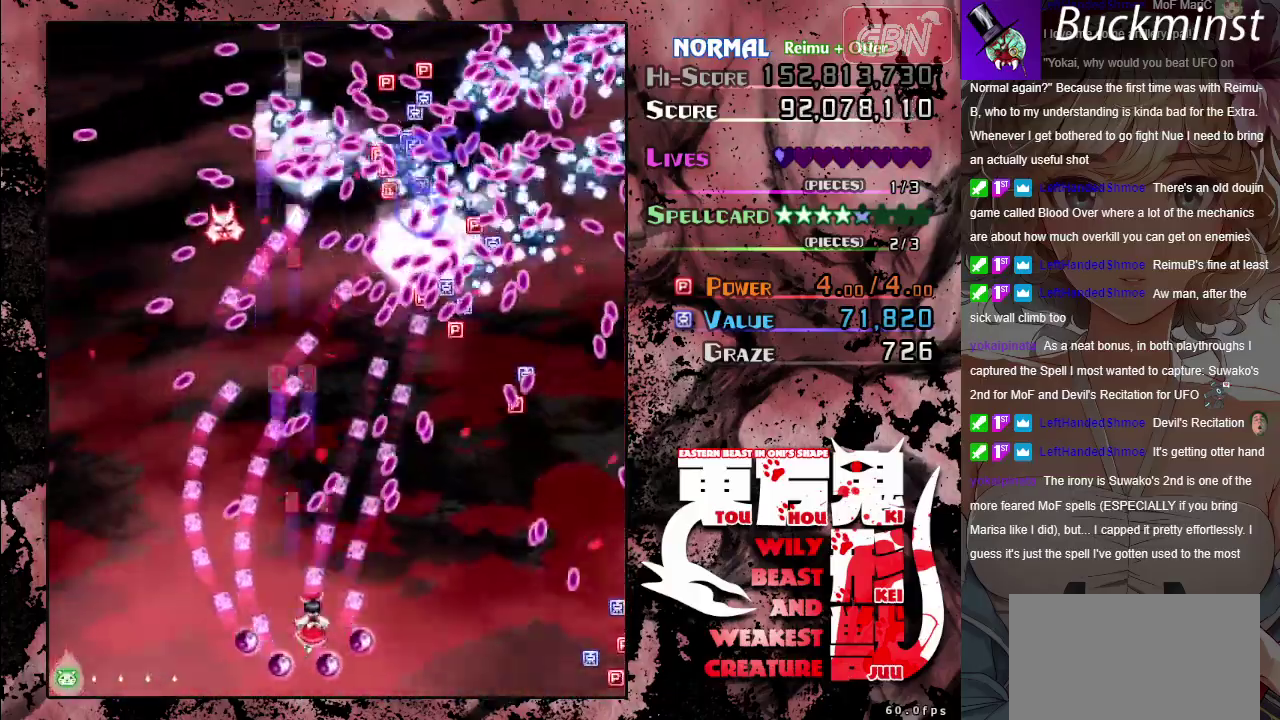
{"dt_ms": 500, "buttons": ["A"], "left_stick": "center", "button_events": []}
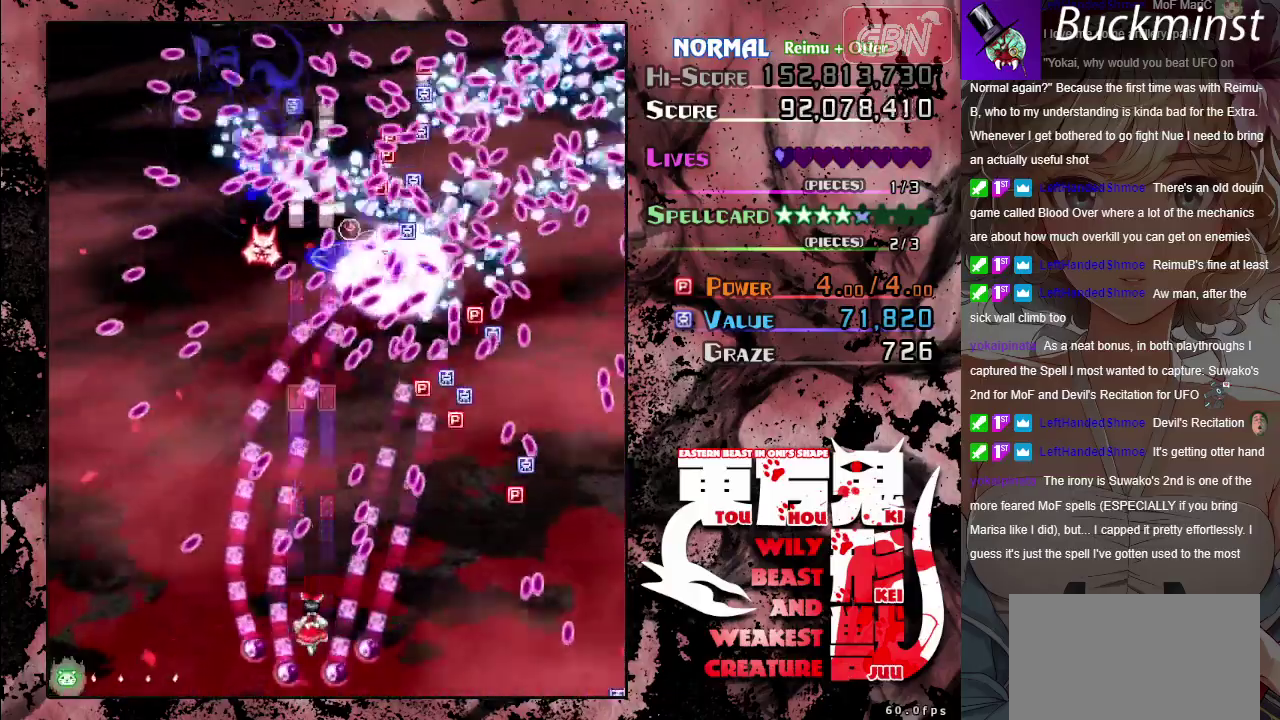
{"dt_ms": 400, "buttons": ["A"], "left_stick": "down-right", "button_events": []}
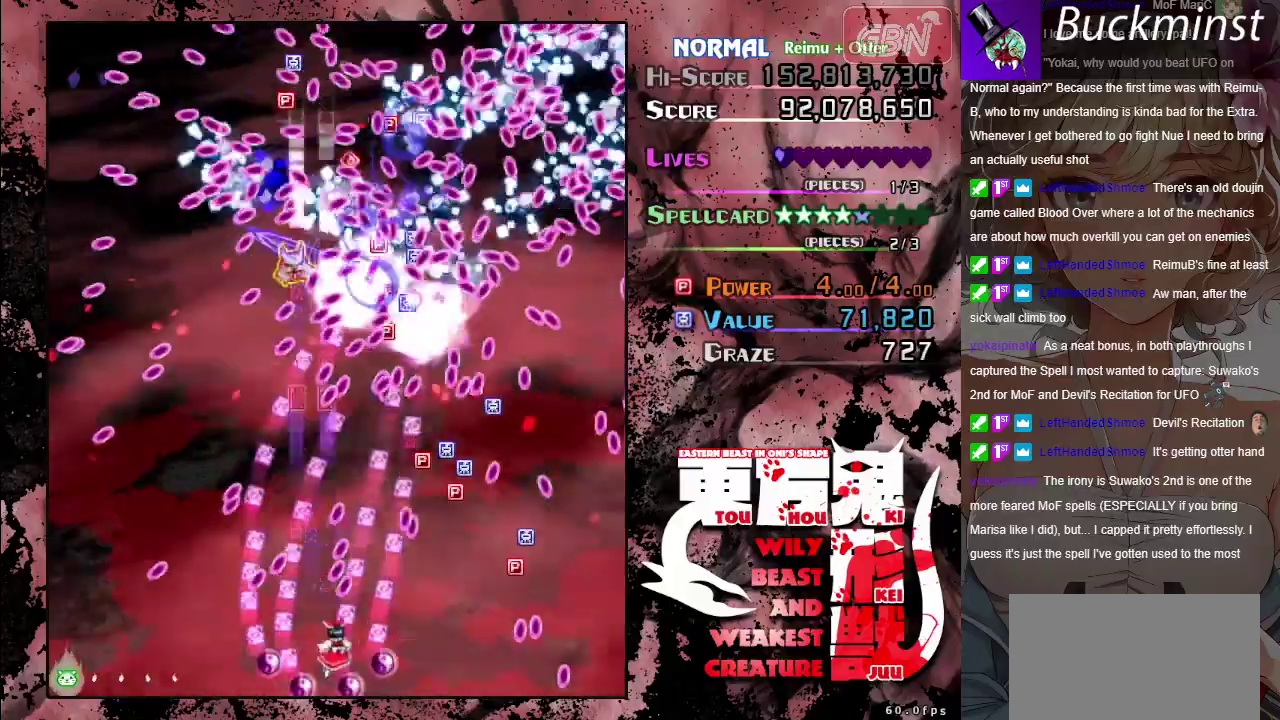
{"dt_ms": 600, "buttons": ["A"], "left_stick": "center", "button_events": []}
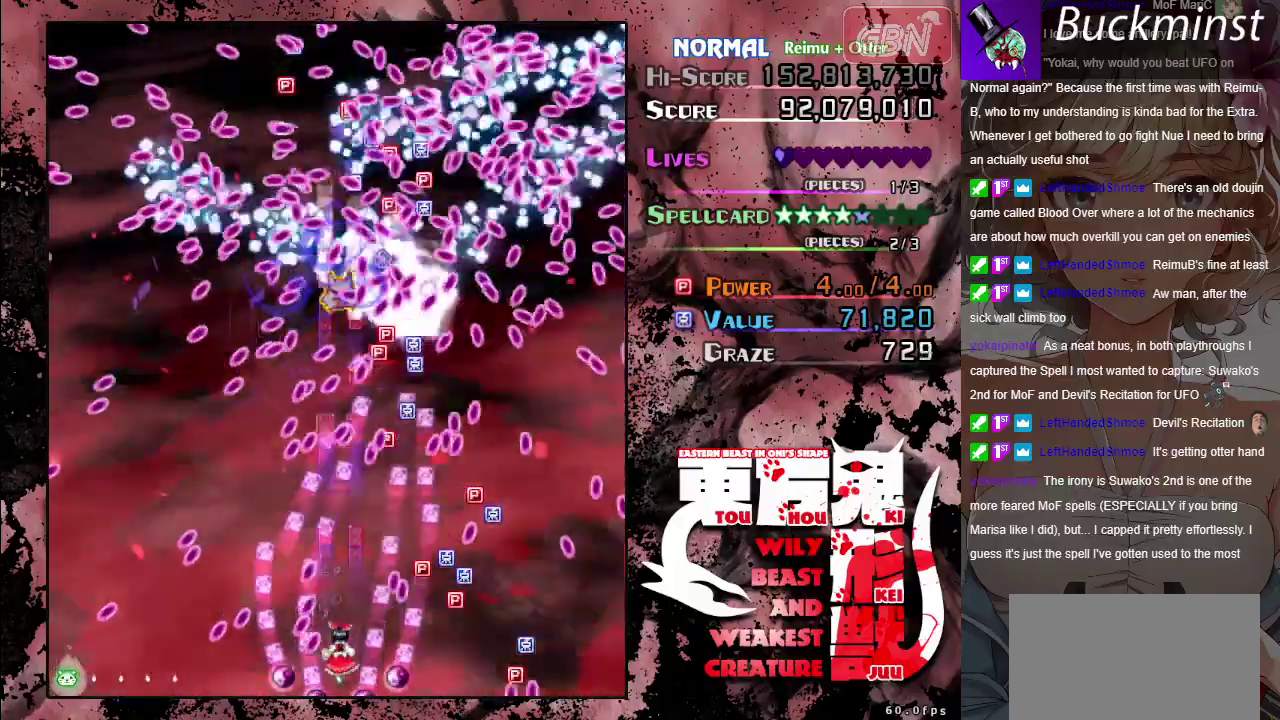
{"dt_ms": 500, "buttons": ["A"], "left_stick": "center", "button_events": []}
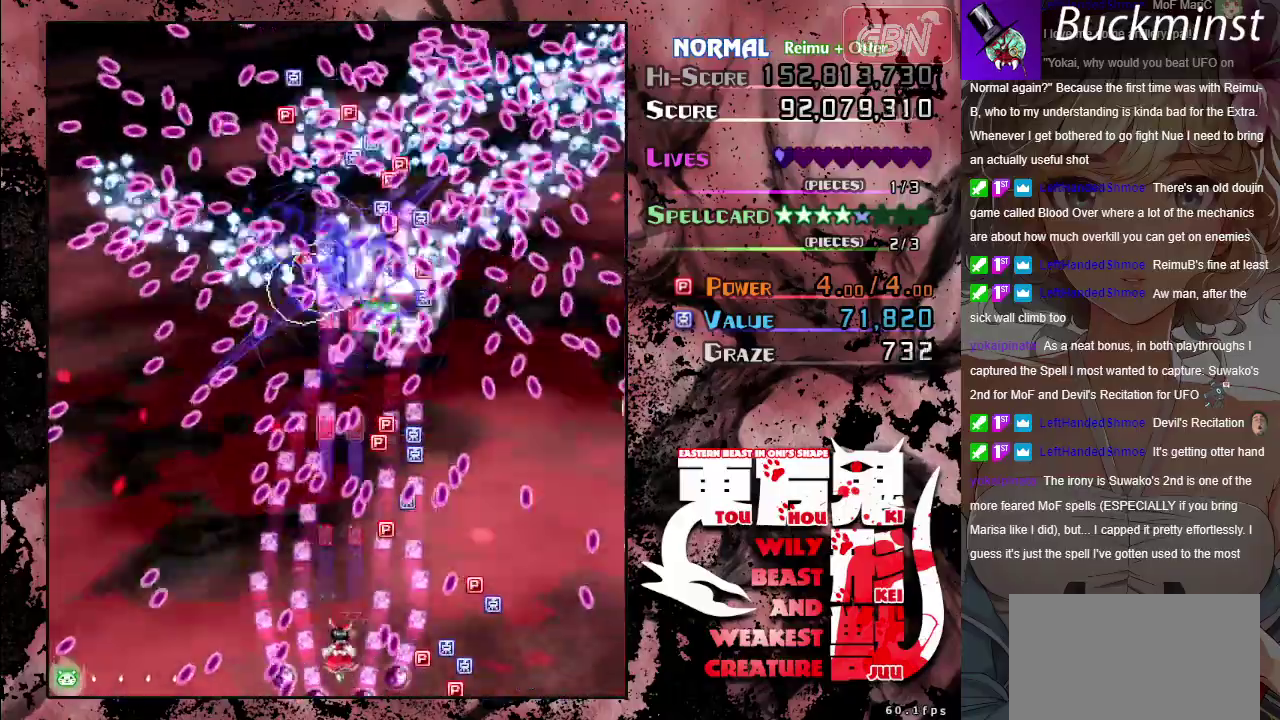
{"dt_ms": 500, "buttons": ["A", "X"], "left_stick": "left", "button_events": [[283, "X", "down"]]}
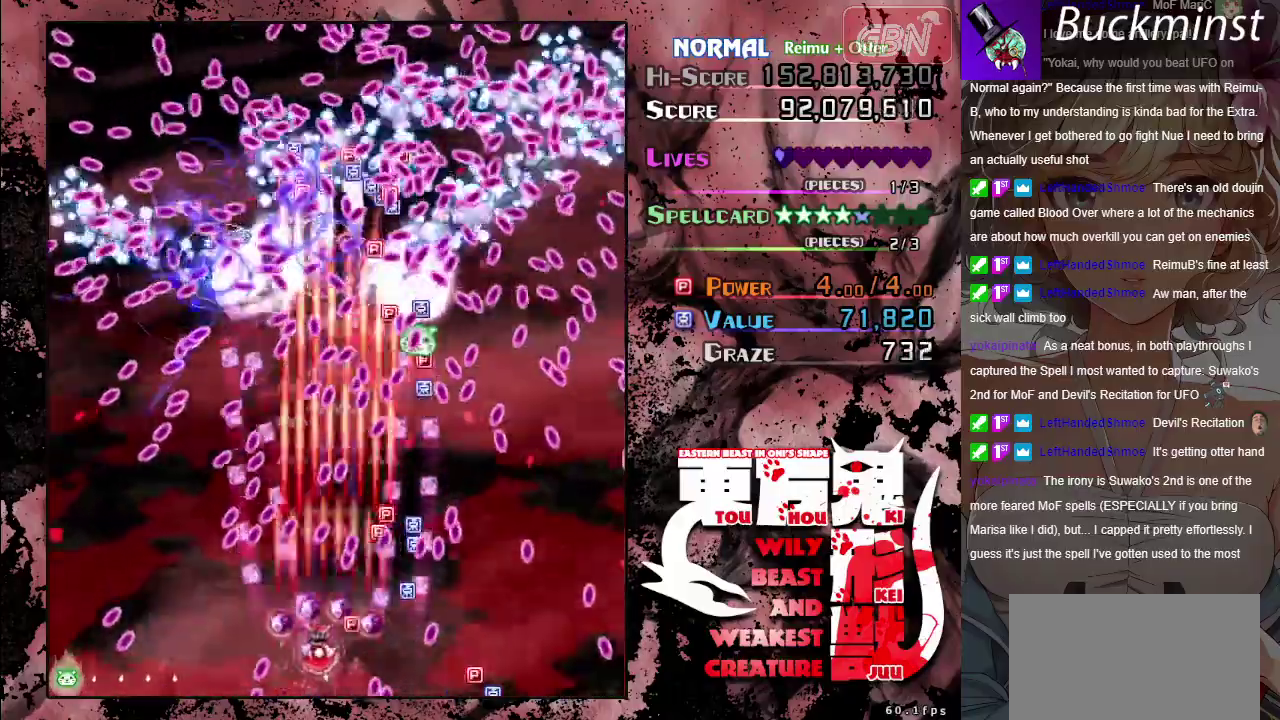
{"dt_ms": 500, "buttons": ["A", "X"], "left_stick": "center", "button_events": []}
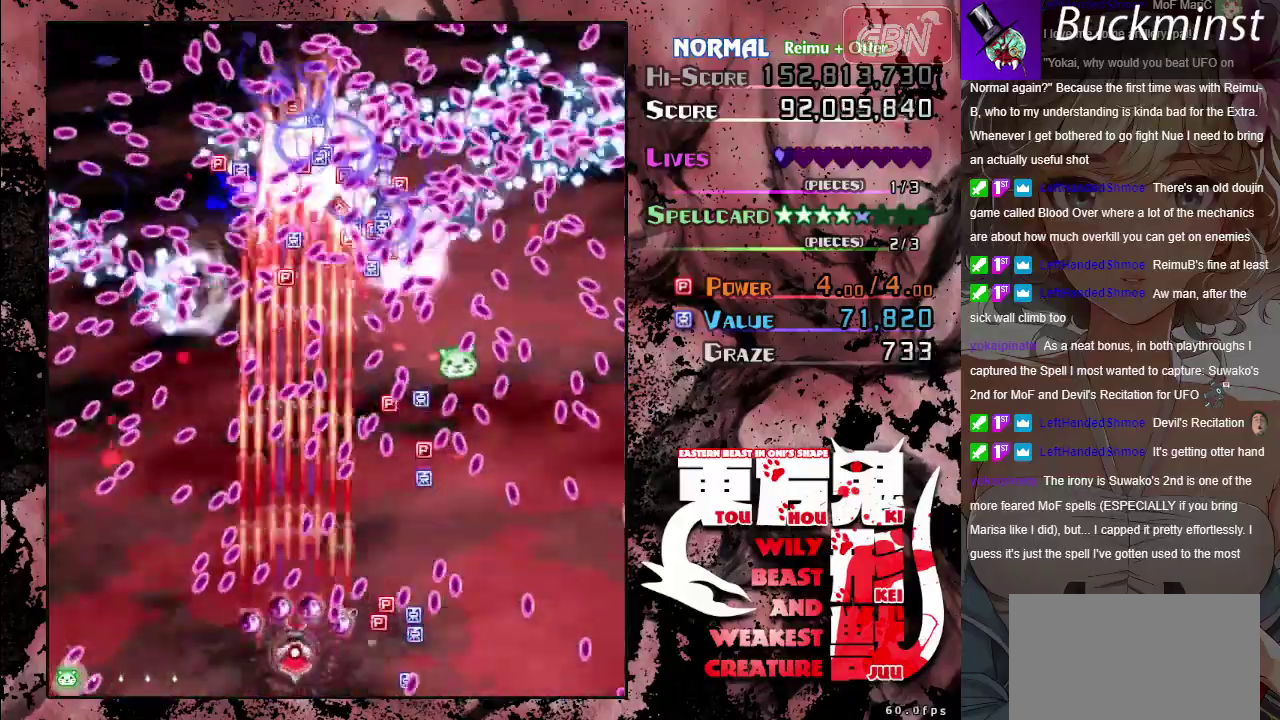
{"dt_ms": 500, "buttons": ["A", "X"], "left_stick": "center", "button_events": []}
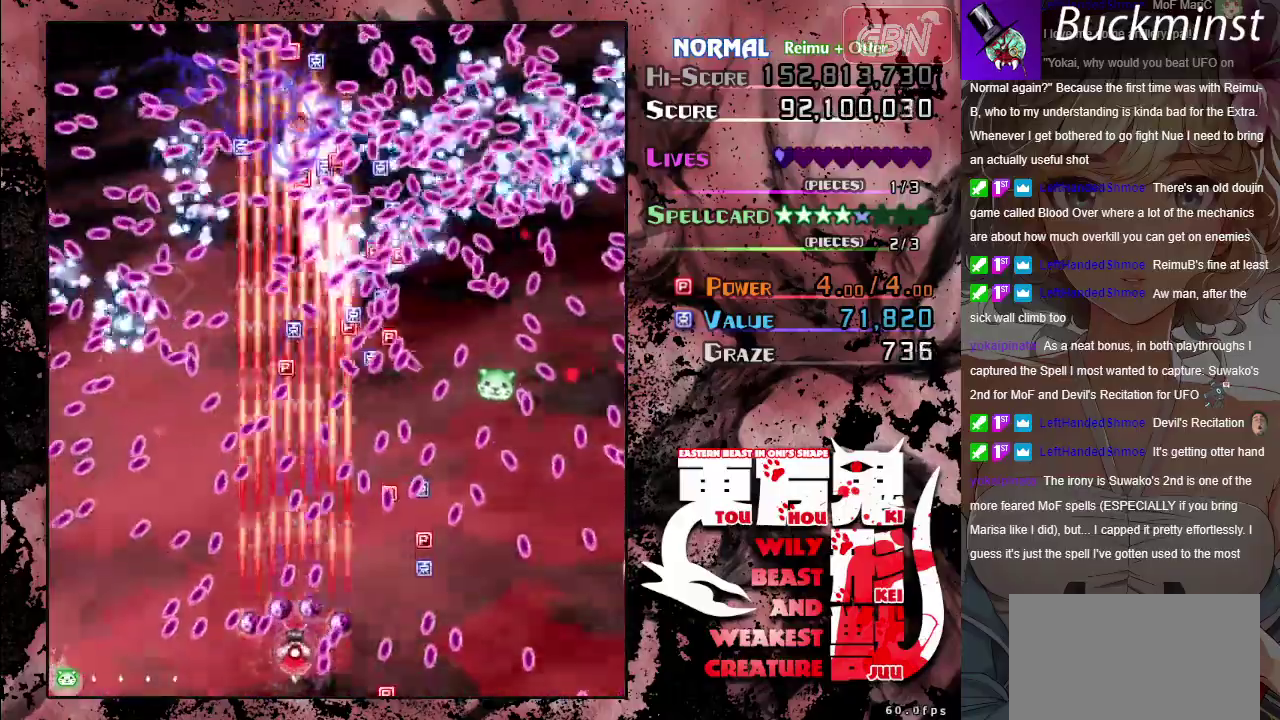
{"dt_ms": 500, "buttons": ["A", "X"], "left_stick": "center", "button_events": []}
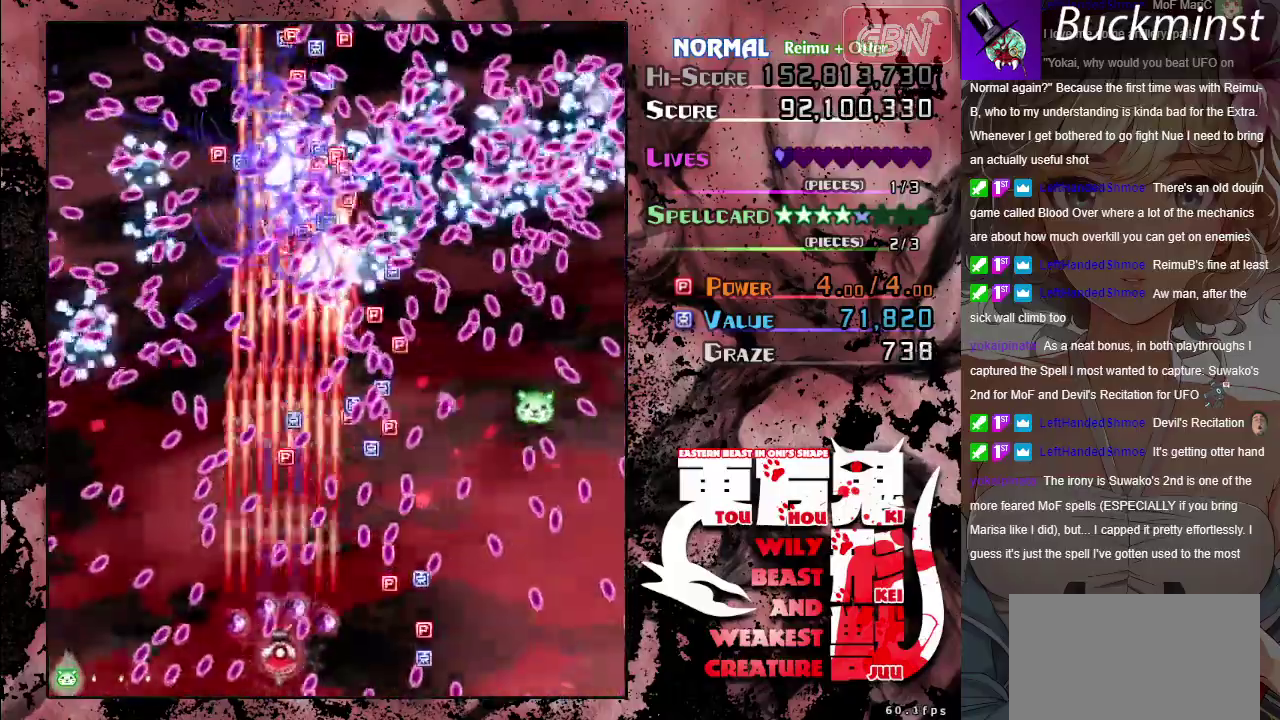
{"dt_ms": 600, "buttons": ["A", "X"], "left_stick": "right", "button_events": []}
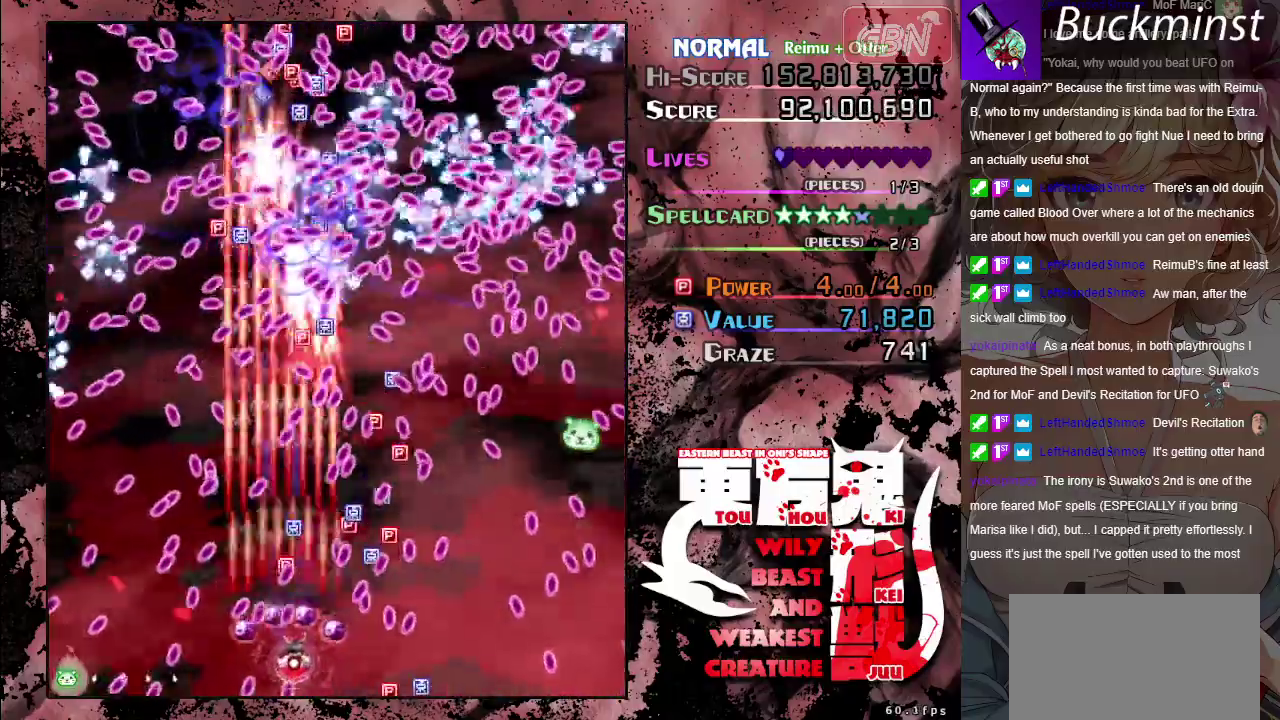
{"dt_ms": 400, "buttons": ["A", "X"], "left_stick": "down", "button_events": []}
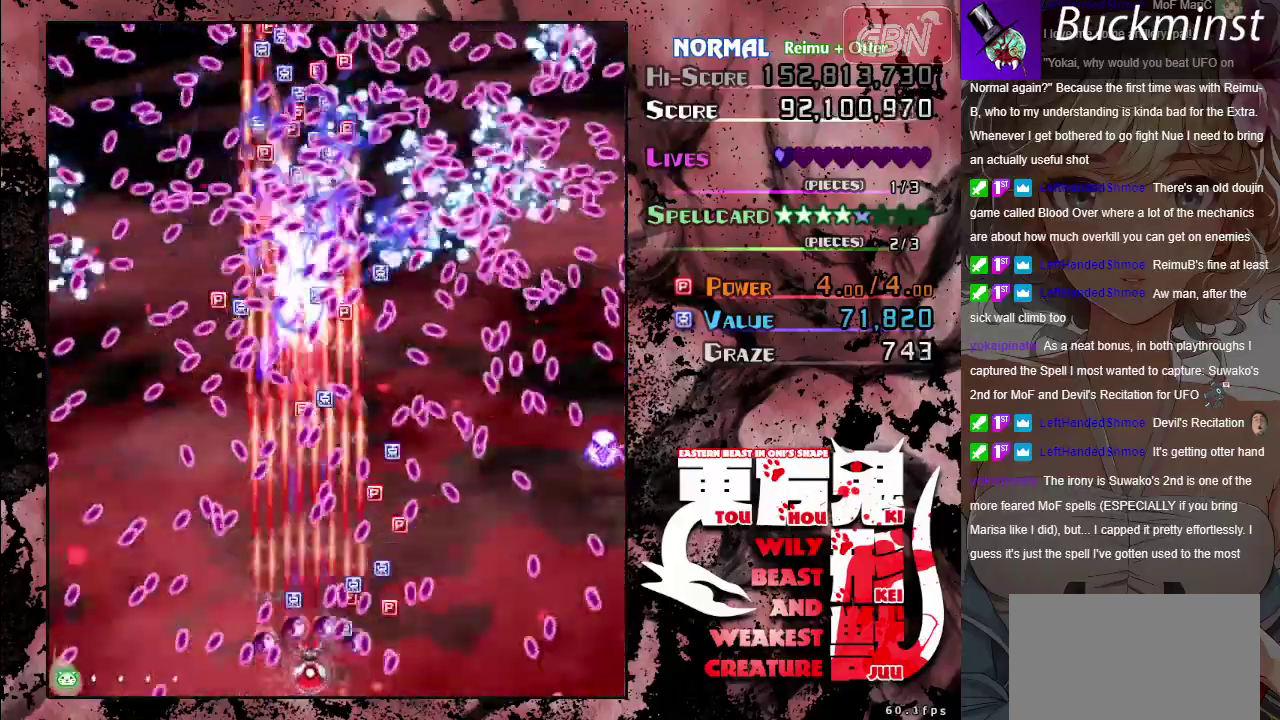
{"dt_ms": 500, "buttons": ["A", "X"], "left_stick": "center", "button_events": [[350, "R1", "down"], [483, "R1", "up"]]}
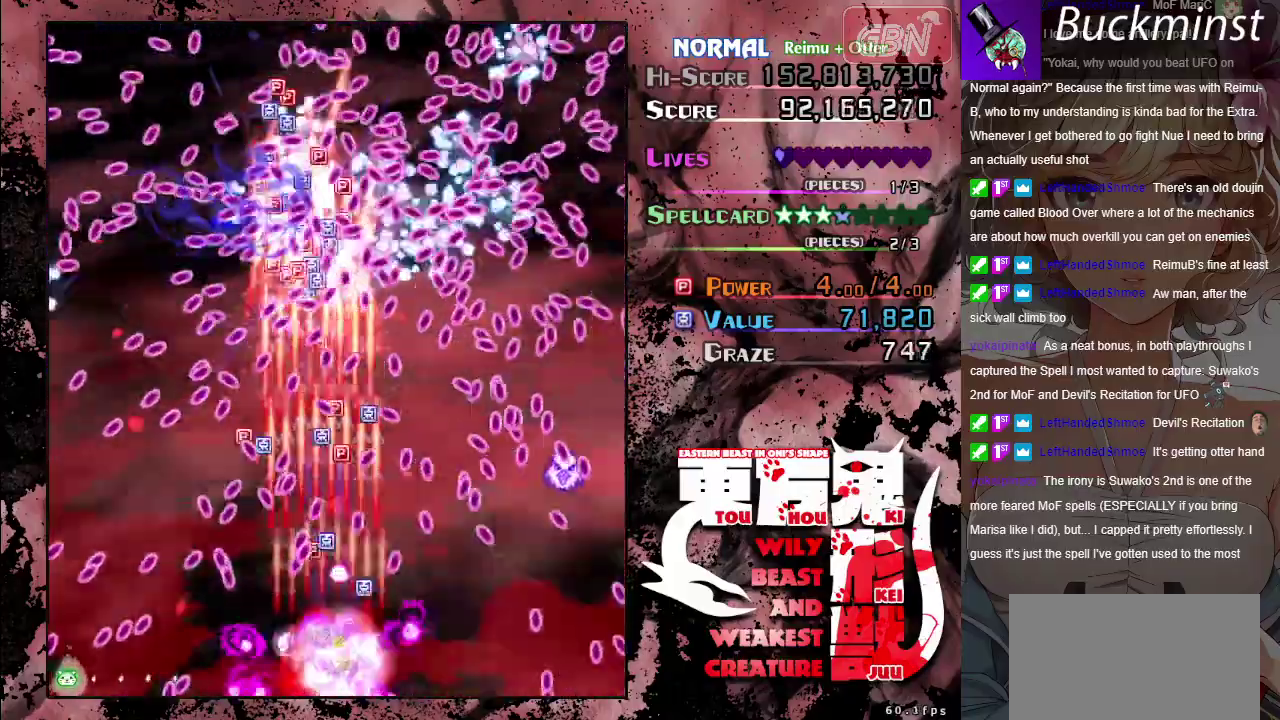
{"dt_ms": 300, "buttons": ["A"], "left_stick": "up", "button_events": [[33, "X", "up"]]}
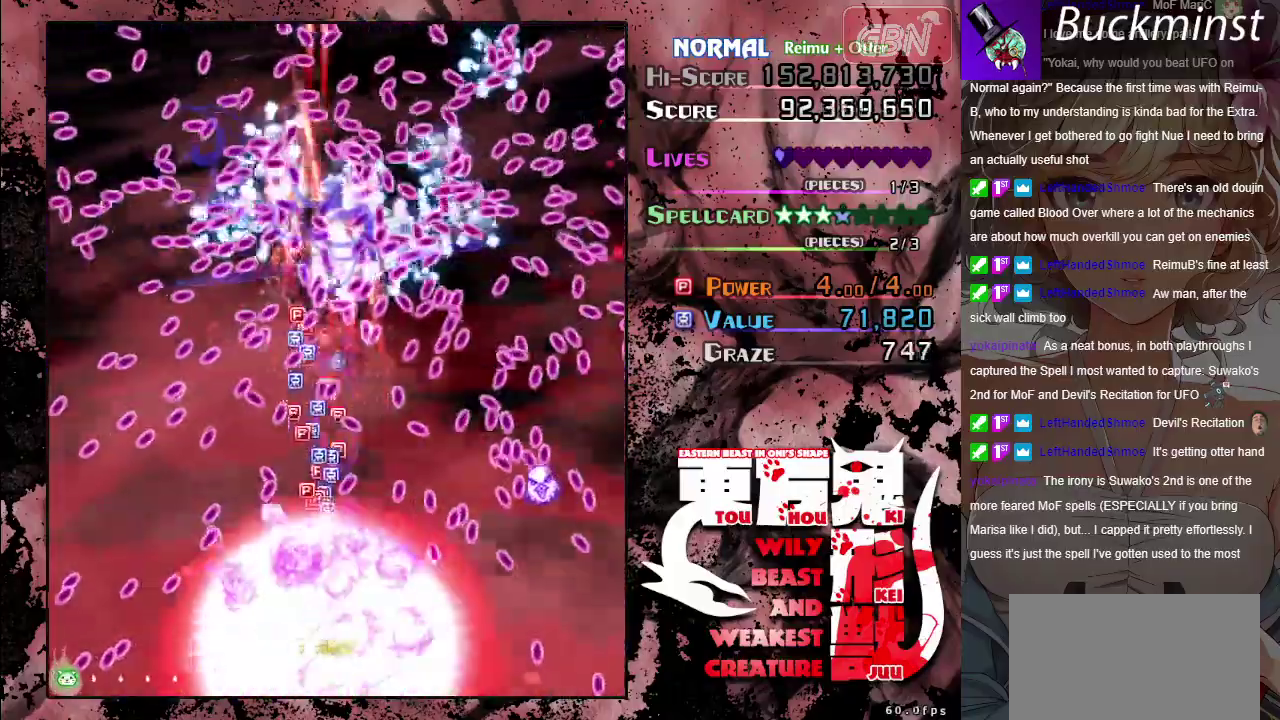
{"dt_ms": 700, "buttons": ["A"], "left_stick": "up", "button_events": []}